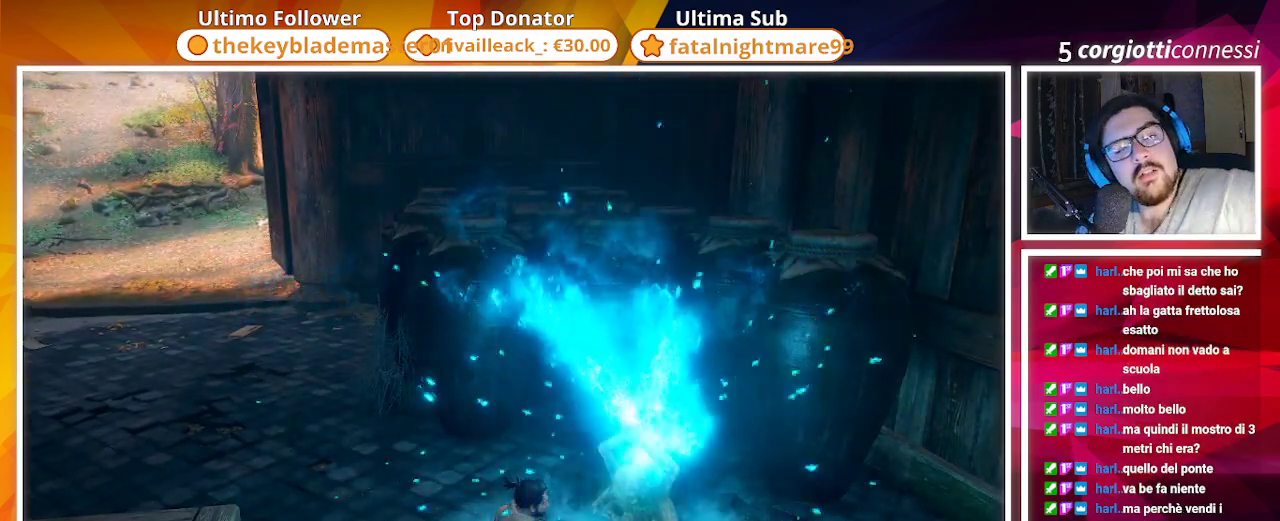
Gameplay with a controller (PlayStation layout); each line is a JSON object with the inputs held at the frame after it. "events" lists button and stick changes between this image and that frame as [ms after this image, input, new state], when the widget could be followed in between.
{"buttons": [], "left_stick": "center", "right_stick": "center", "events": []}
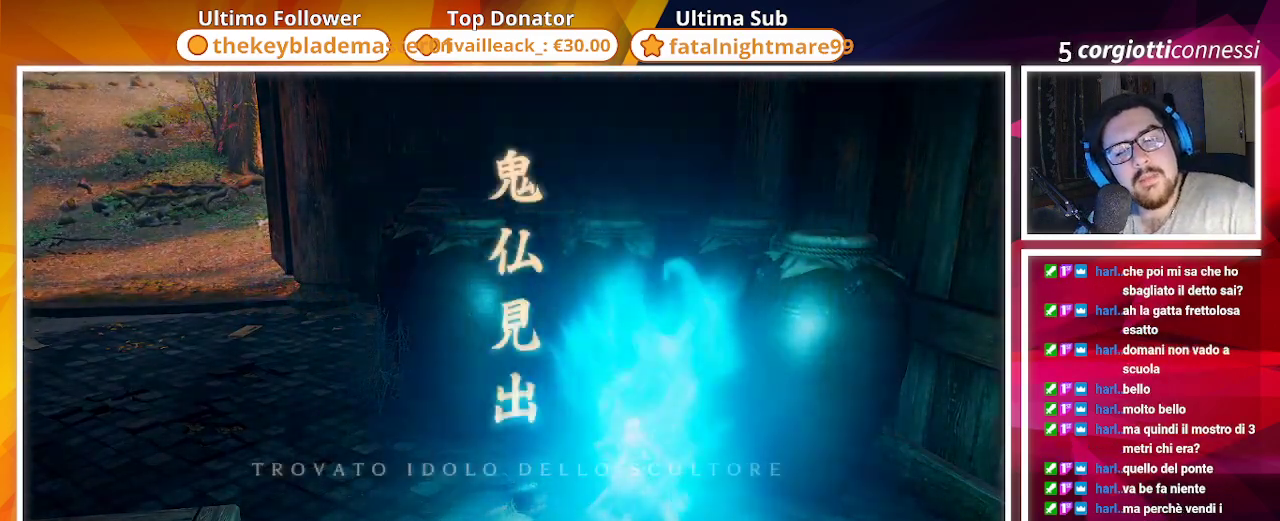
{"buttons": [], "left_stick": "center", "right_stick": "center", "events": []}
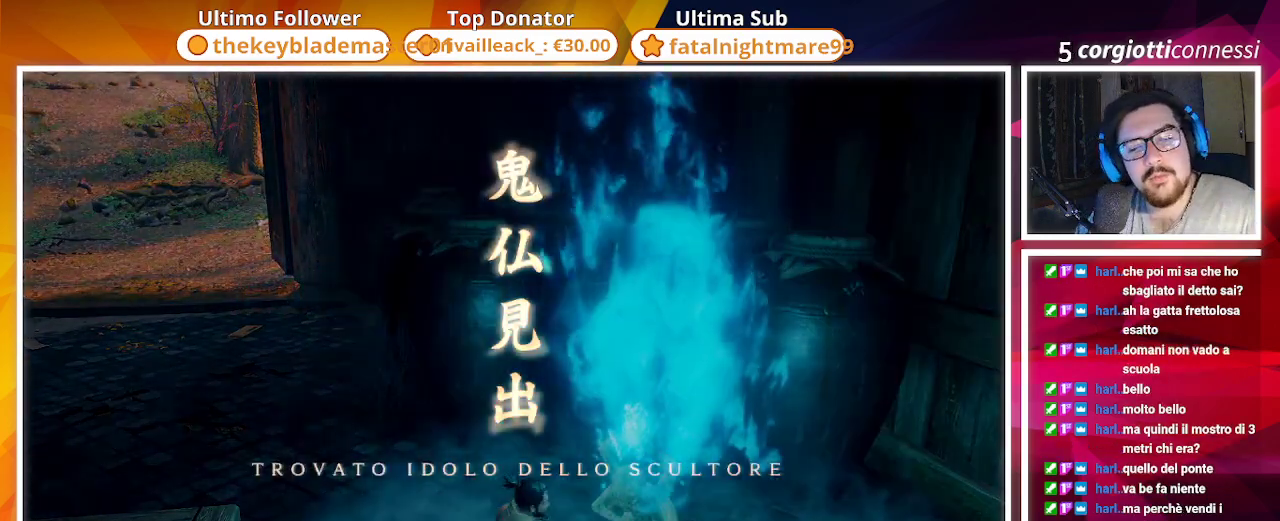
{"buttons": [], "left_stick": "center", "right_stick": "center", "events": []}
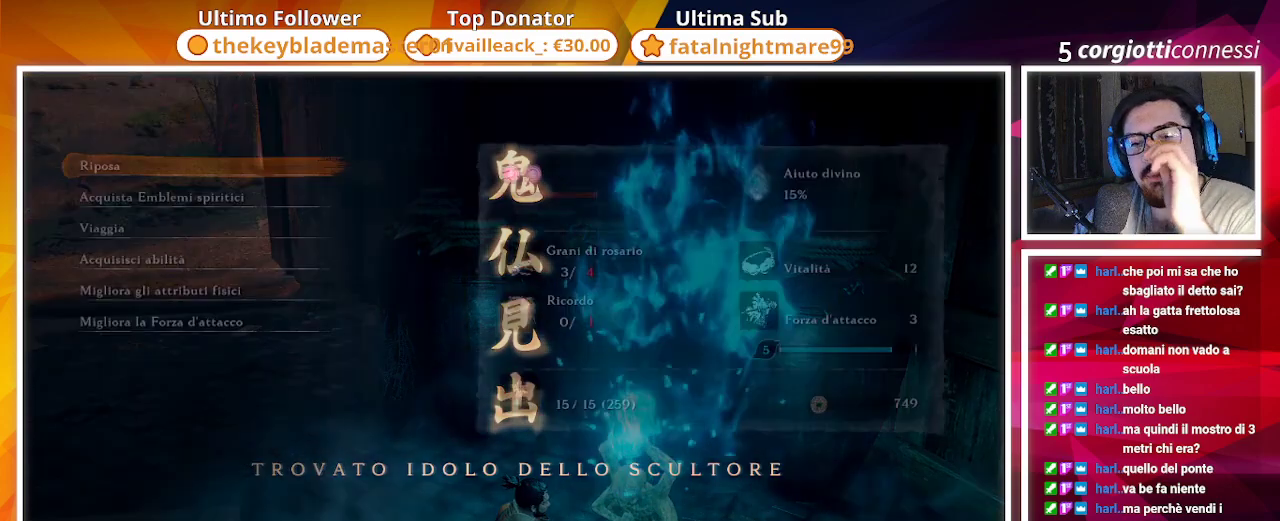
{"buttons": [], "left_stick": "center", "right_stick": "center", "events": []}
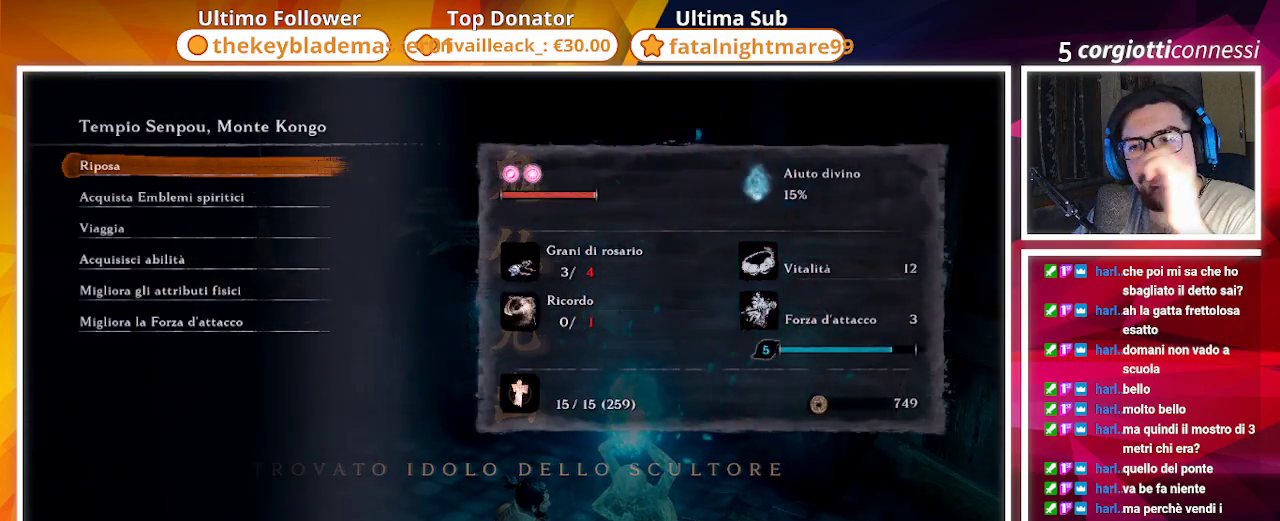
{"buttons": [], "left_stick": "center", "right_stick": "center", "events": []}
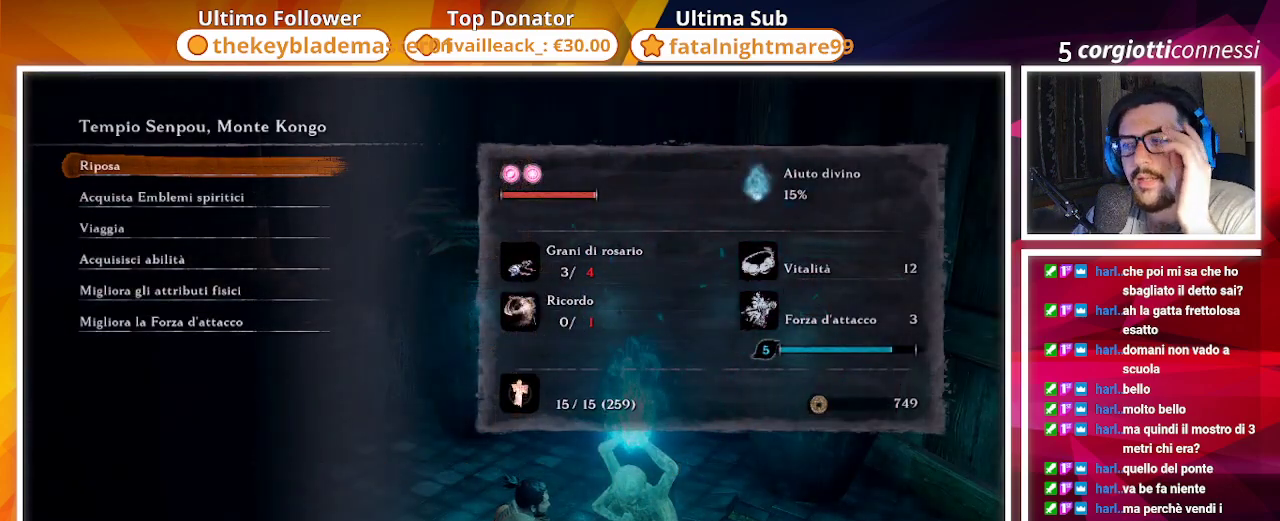
{"buttons": [], "left_stick": "center", "right_stick": "center", "events": []}
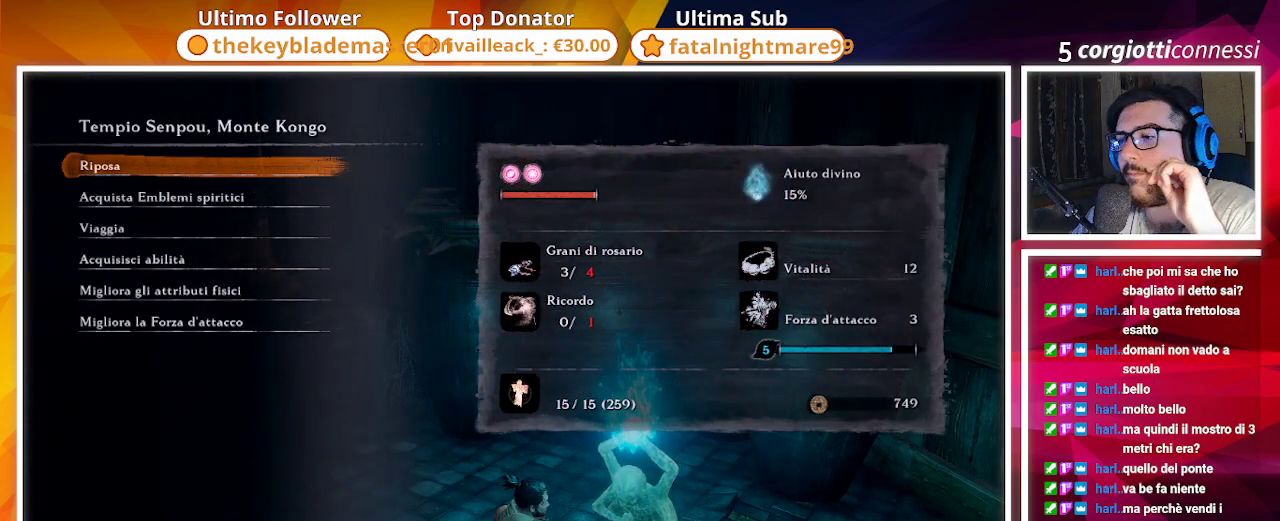
{"buttons": [], "left_stick": "center", "right_stick": "center", "events": [[233, "CROSS", "down"], [367, "CROSS", "up"]]}
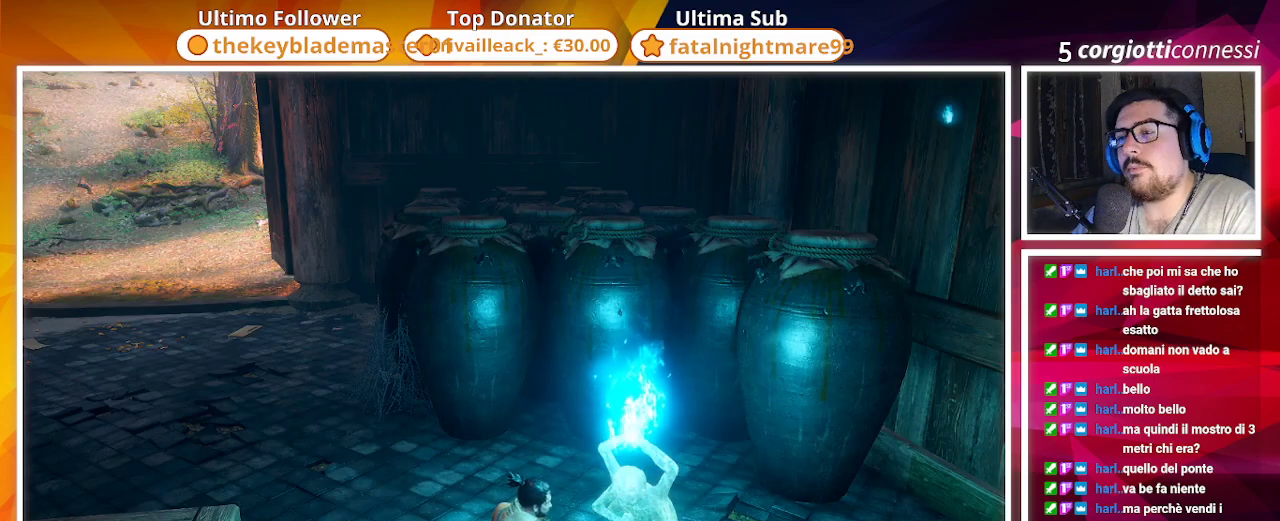
{"buttons": [], "left_stick": "center", "right_stick": "left", "events": [[283, "right_stick", "left"]]}
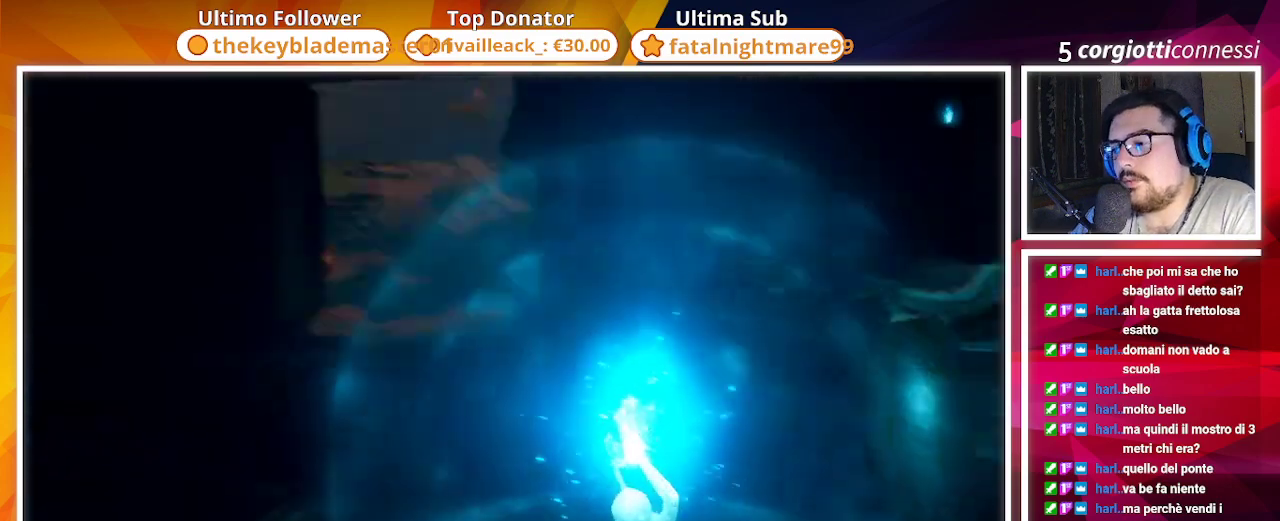
{"buttons": ["CIRCLE"], "left_stick": "center", "right_stick": "center", "events": [[283, "right_stick", "center"], [433, "CIRCLE", "down"]]}
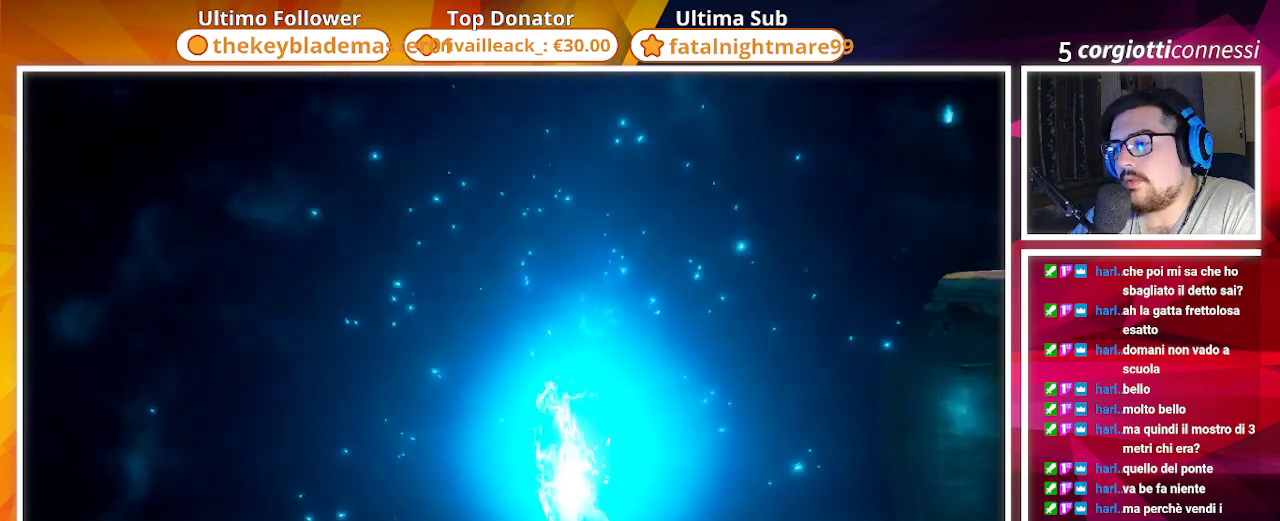
{"buttons": [], "left_stick": "center", "right_stick": "left", "events": [[17, "CIRCLE", "up"], [233, "right_stick", "left"]]}
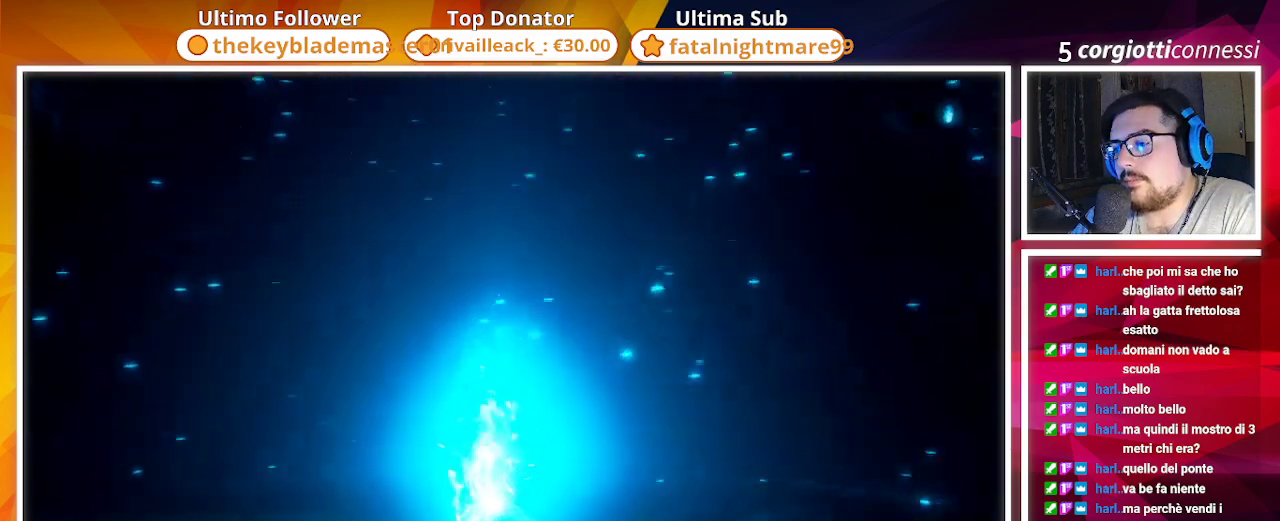
{"buttons": ["CIRCLE"], "left_stick": "center", "right_stick": "center", "events": [[17, "right_stick", "center"], [167, "CIRCLE", "down"], [333, "CIRCLE", "up"], [417, "CIRCLE", "down"]]}
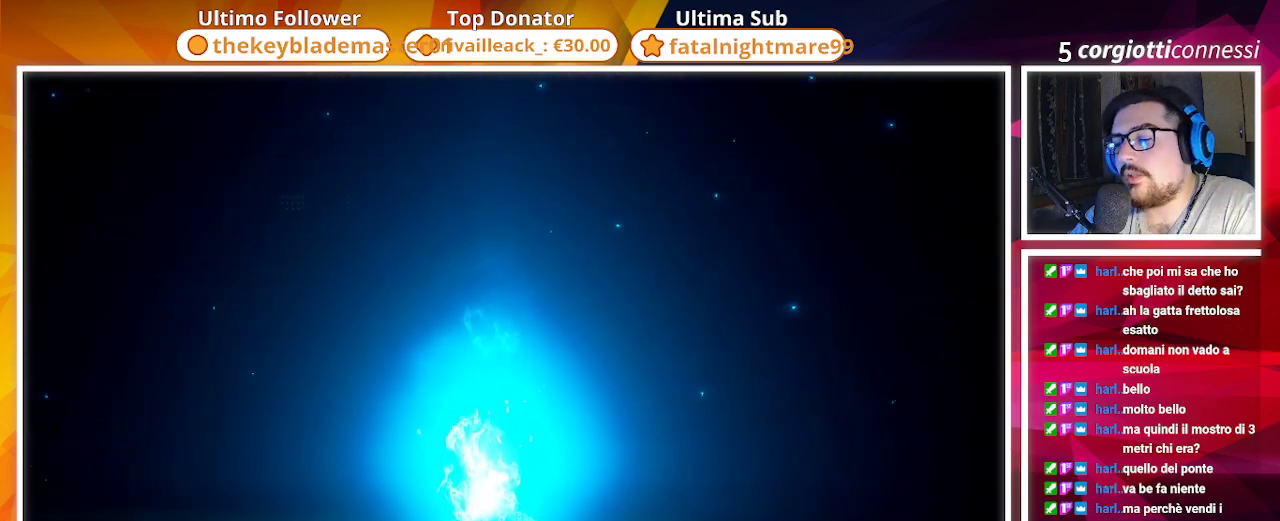
{"buttons": ["CIRCLE"], "left_stick": "center", "right_stick": "center", "events": [[50, "CIRCLE", "up"], [133, "CIRCLE", "down"]]}
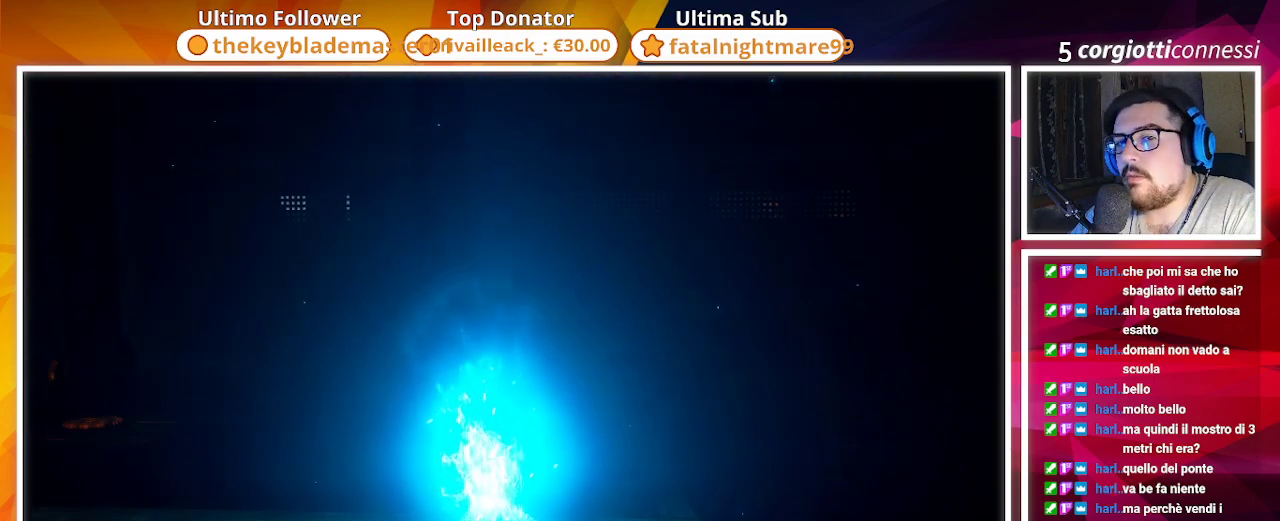
{"buttons": ["CIRCLE"], "left_stick": "center", "right_stick": "center", "events": [[17, "CIRCLE", "up"], [67, "CIRCLE", "down"], [167, "CIRCLE", "up"], [267, "CIRCLE", "down"]]}
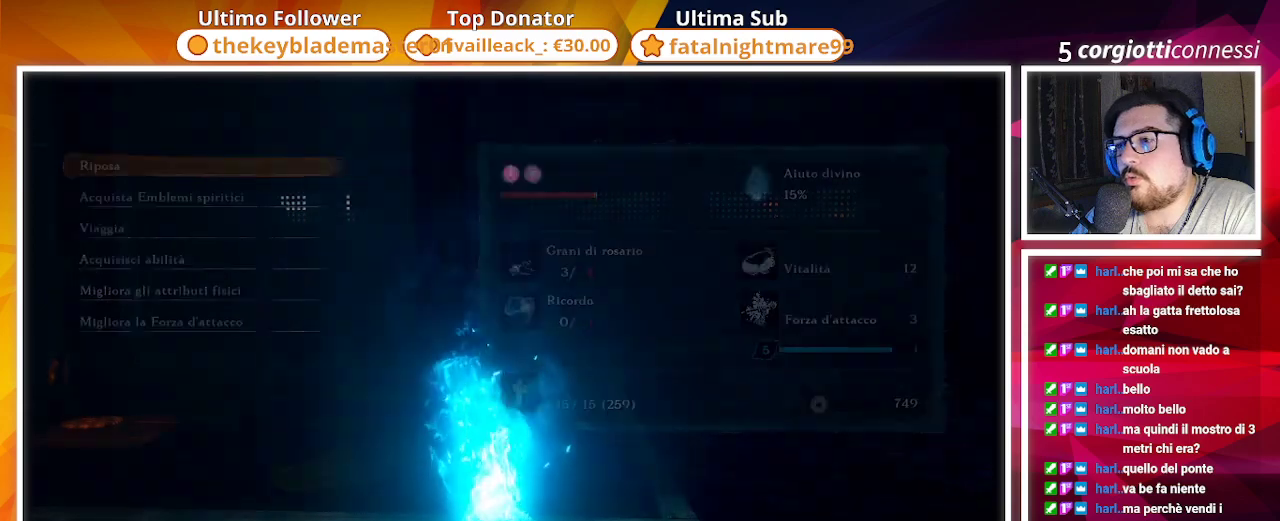
{"buttons": [], "left_stick": "up-right", "right_stick": "down-left", "events": [[17, "CIRCLE", "up"], [167, "CIRCLE", "down"], [217, "CIRCLE", "up"], [383, "left_stick", "up-right"], [383, "right_stick", "down-left"]]}
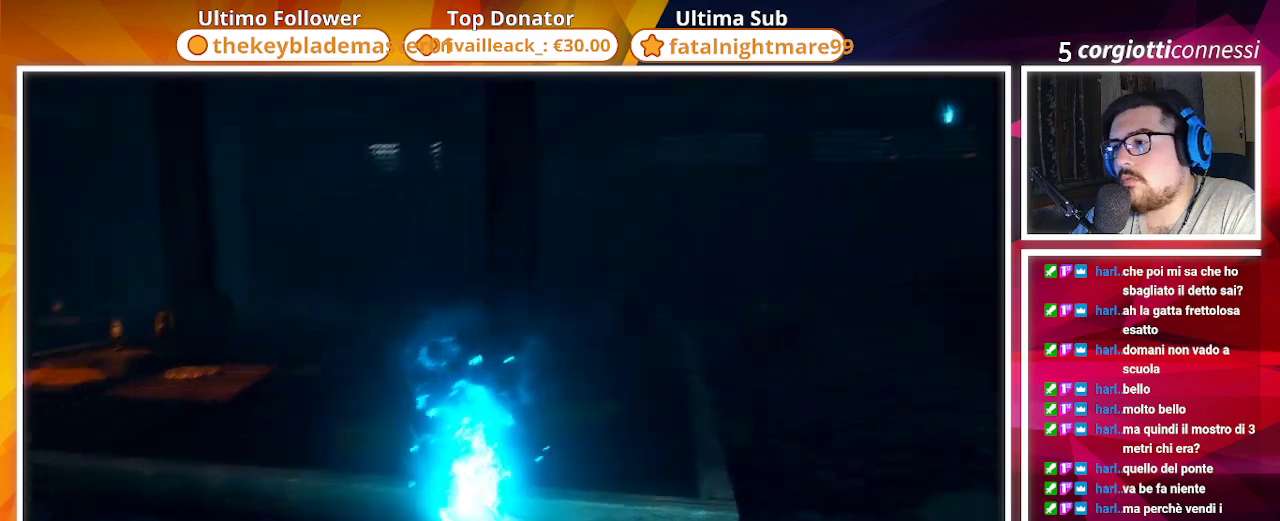
{"buttons": [], "left_stick": "down-right", "right_stick": "left", "events": [[83, "right_stick", "left"], [283, "left_stick", "right"], [400, "left_stick", "down-right"]]}
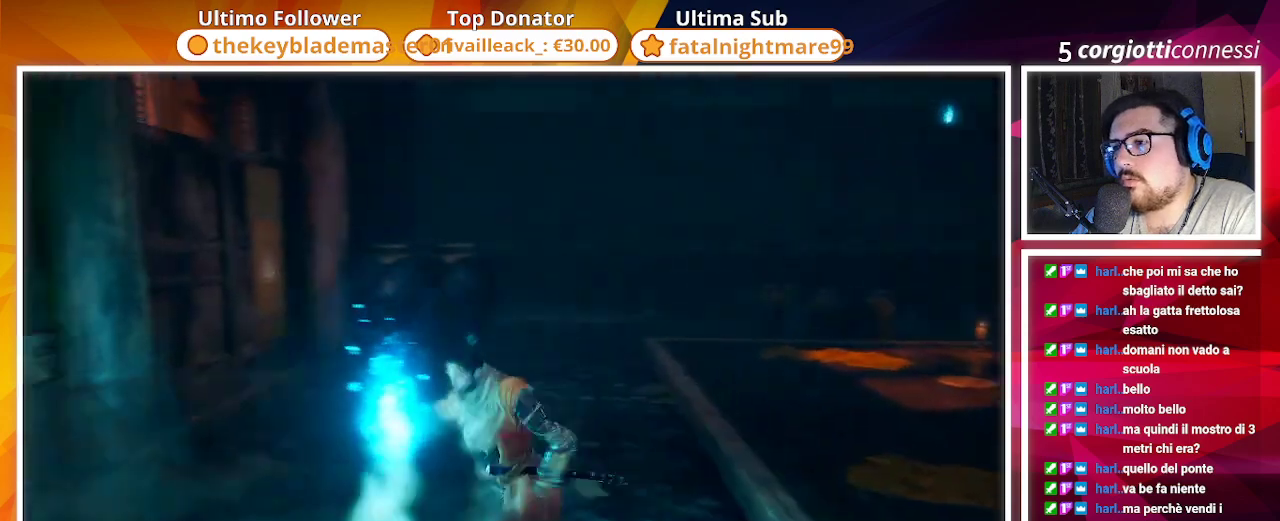
{"buttons": [], "left_stick": "left", "right_stick": "left", "events": [[317, "left_stick", "down-left"], [500, "left_stick", "left"]]}
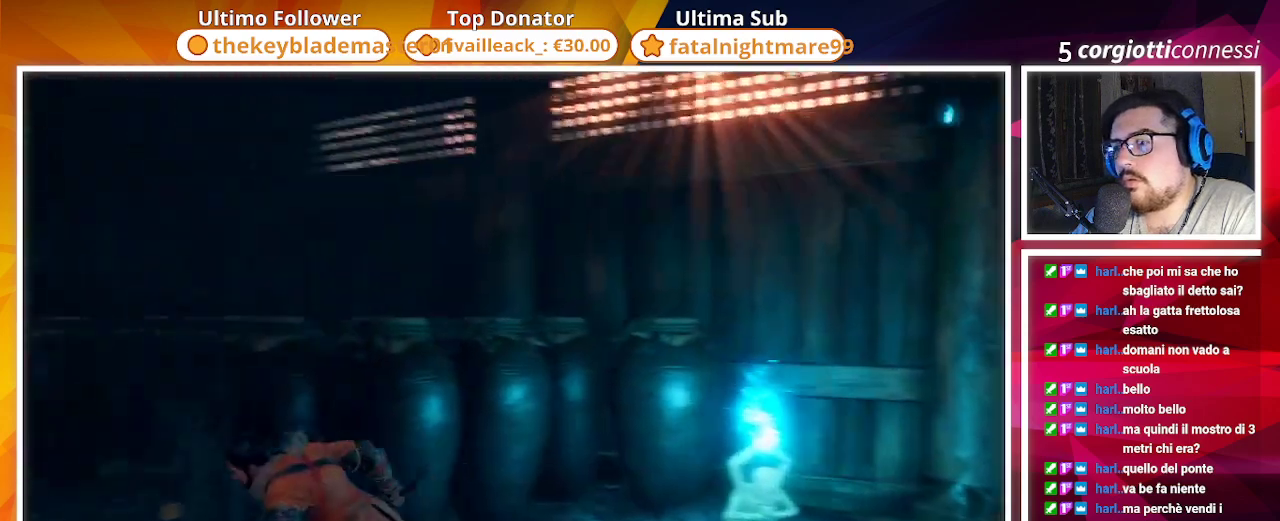
{"buttons": [], "left_stick": "up", "right_stick": "center", "events": [[117, "left_stick", "up-left"], [233, "left_stick", "up"], [250, "right_stick", "right"], [400, "right_stick", "center"]]}
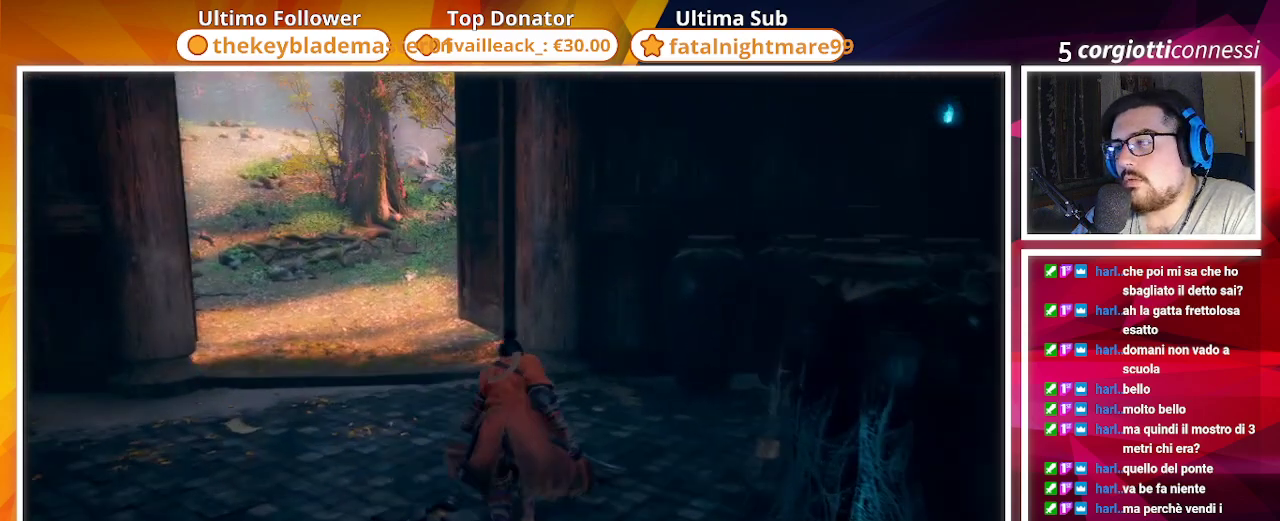
{"buttons": [], "left_stick": "up", "right_stick": "center", "events": [[167, "right_stick", "left"], [317, "right_stick", "center"]]}
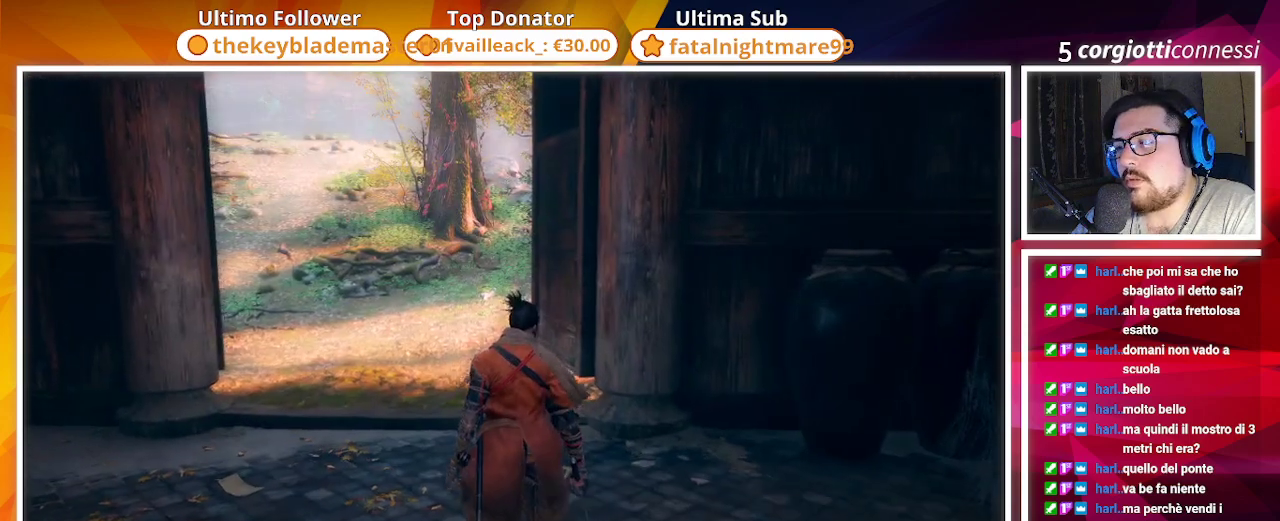
{"buttons": [], "left_stick": "center", "right_stick": "center", "events": [[467, "left_stick", "center"]]}
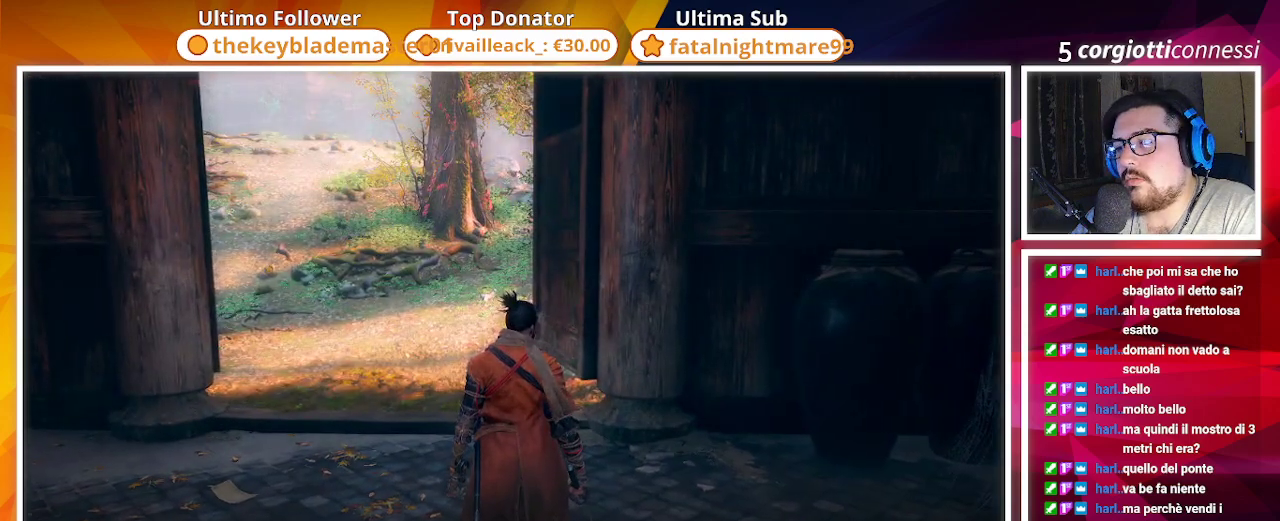
{"buttons": [], "left_stick": "center", "right_stick": "right", "events": [[150, "right_stick", "right"]]}
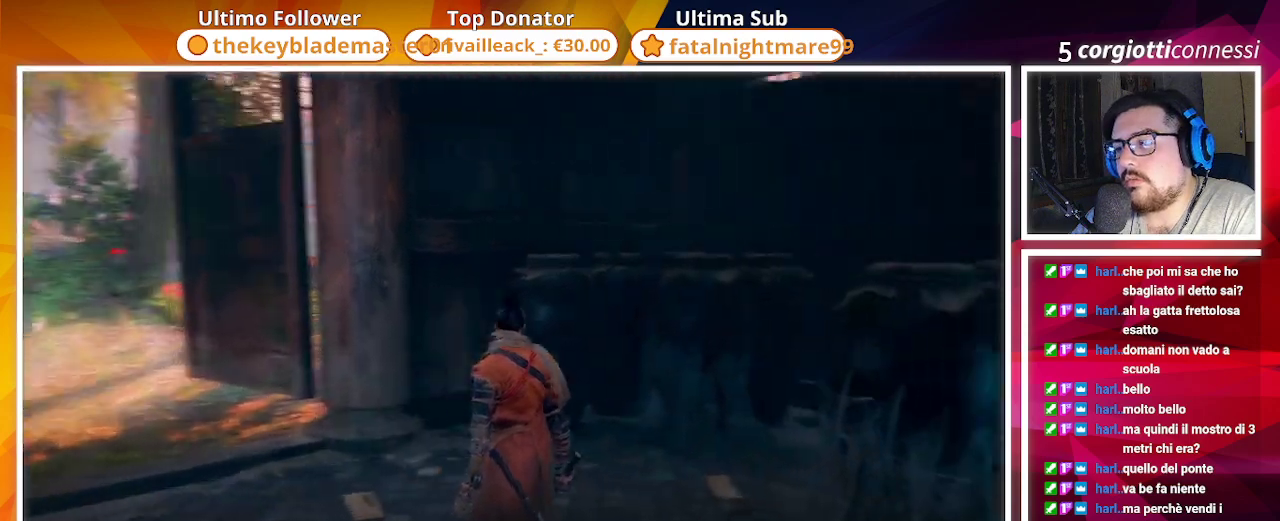
{"buttons": [], "left_stick": "center", "right_stick": "right", "events": []}
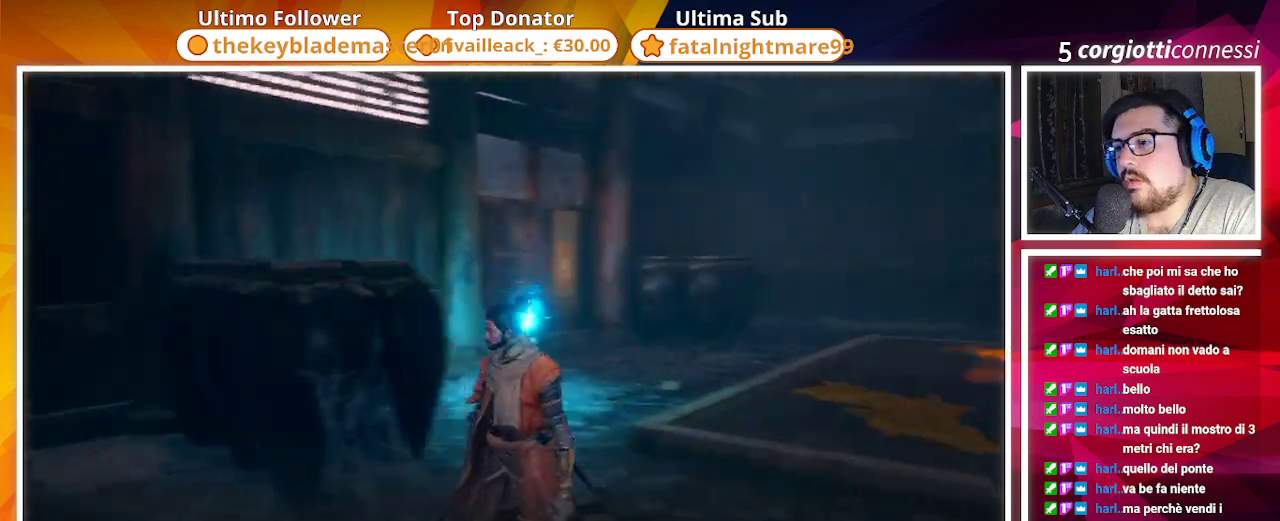
{"buttons": [], "left_stick": "center", "right_stick": "center", "events": [[100, "right_stick", "center"]]}
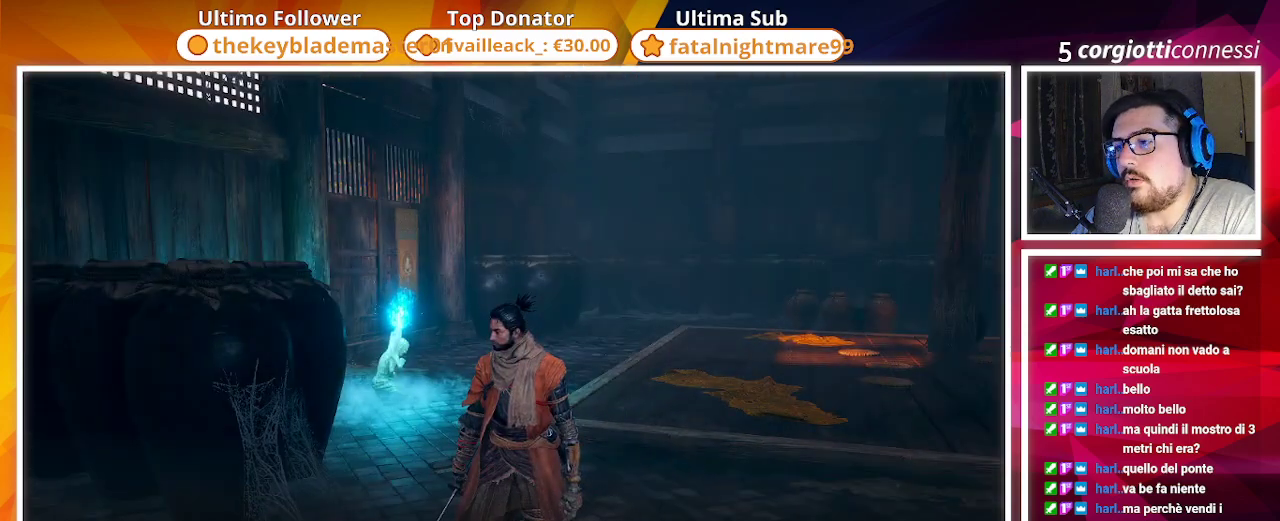
{"buttons": [], "left_stick": "center", "right_stick": "center", "events": []}
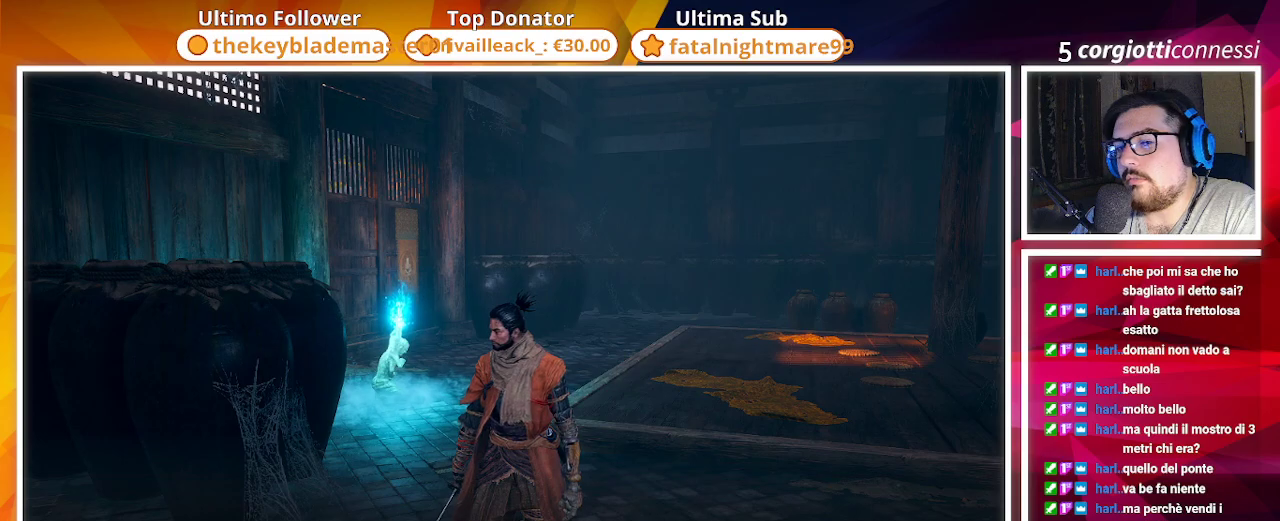
{"buttons": [], "left_stick": "center", "right_stick": "center", "events": []}
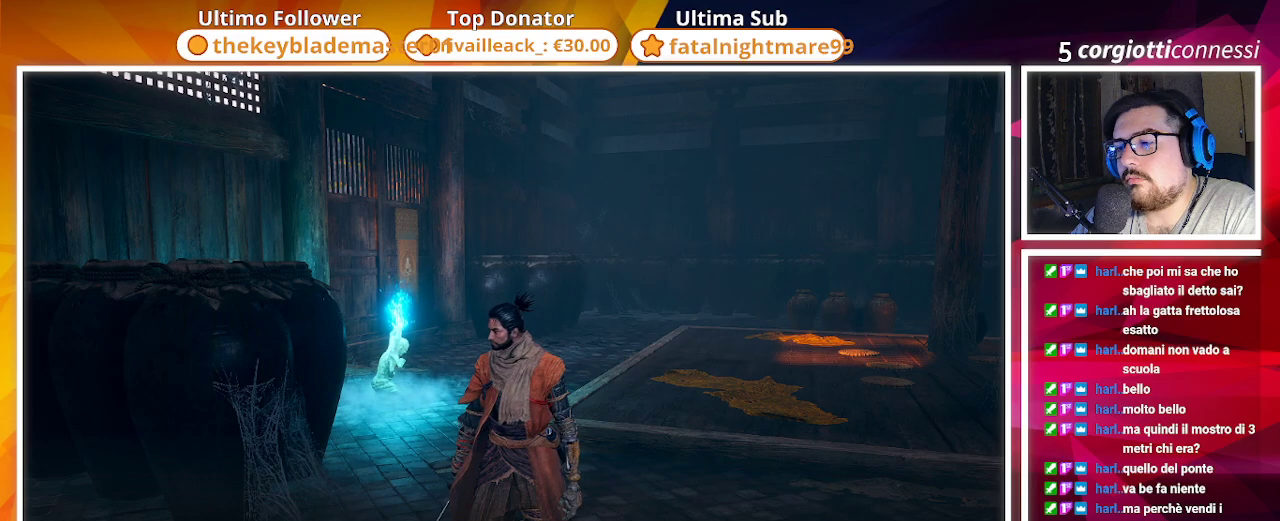
{"buttons": [], "left_stick": "center", "right_stick": "center", "events": [[33, "CROSS", "down"], [217, "CROSS", "up"]]}
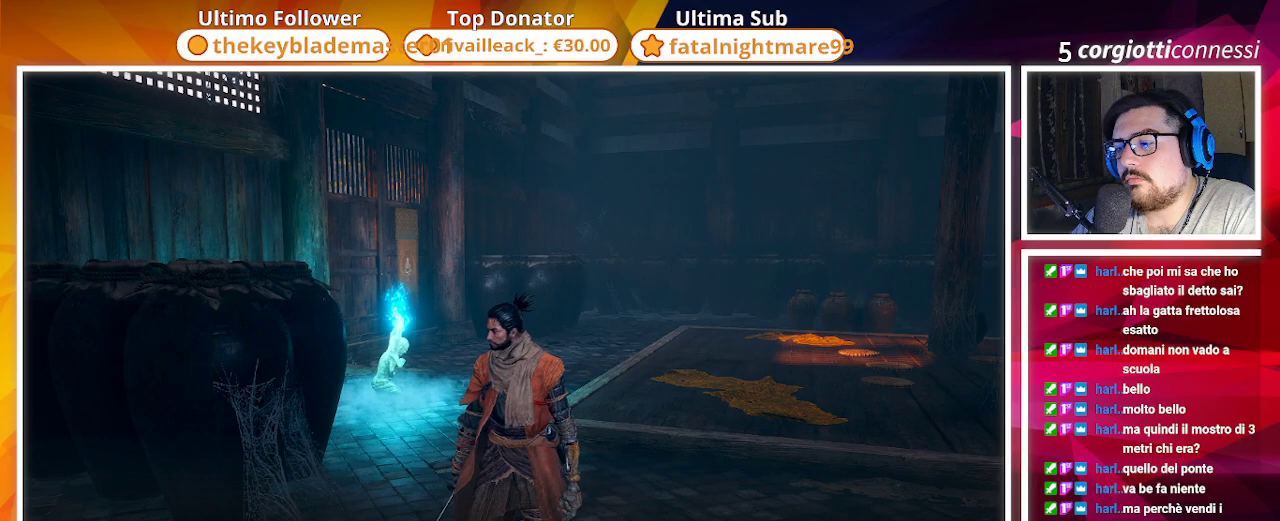
{"buttons": [], "left_stick": "center", "right_stick": "center", "events": []}